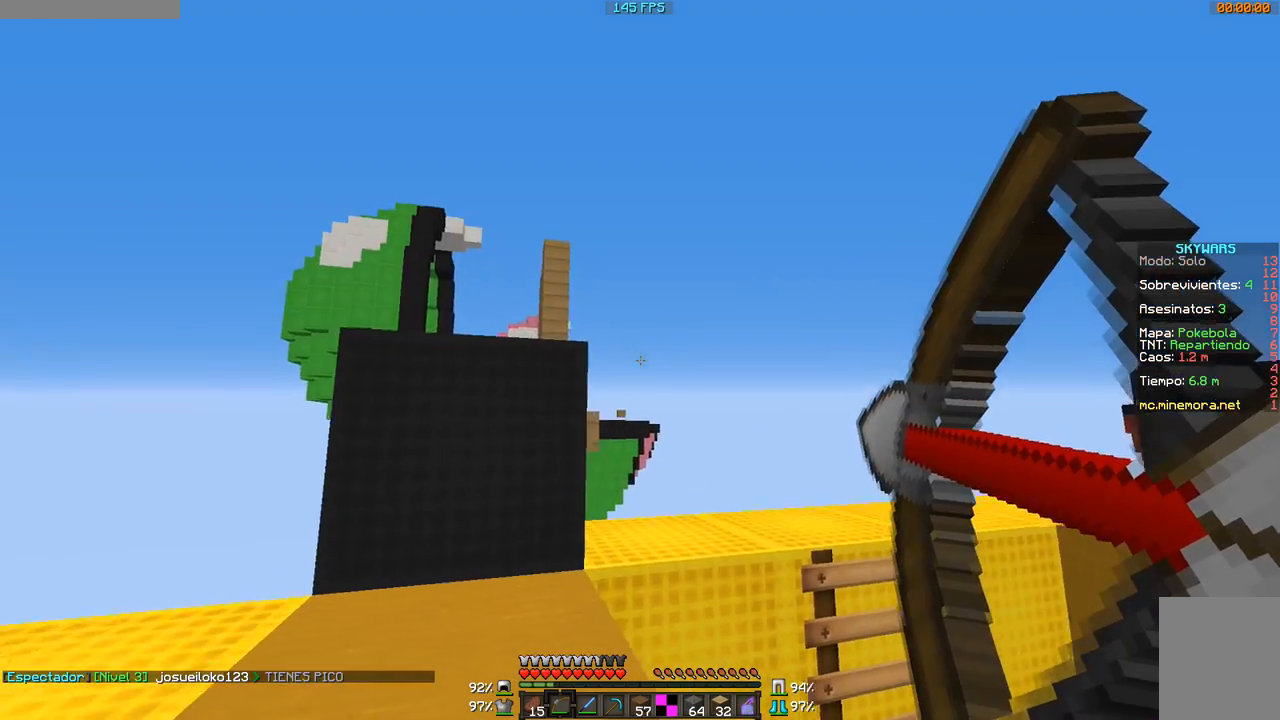
Gameplay with keyboard and mouse; each line is a JSON object with the keys and mouse buttons held at the frame after it. "events" lists presses ("down") and releases ("up") of "a", "d", "s", "w", "mouse_left" and "mouse_right" between this image and that frame as [ms after this image, input, new state], when the widget could be followed in between. "mouse_left", "mouse_right" = the "left", "right" buttons of the "mouse" list. No other keys are recorded. Fast repeated clicks can show as one long hold. Mouse movement is not recorded.
{"keys": ["d", "w"], "mouse": [], "events": [[167, "w", "down"], [468, "mouse_right", "up"]]}
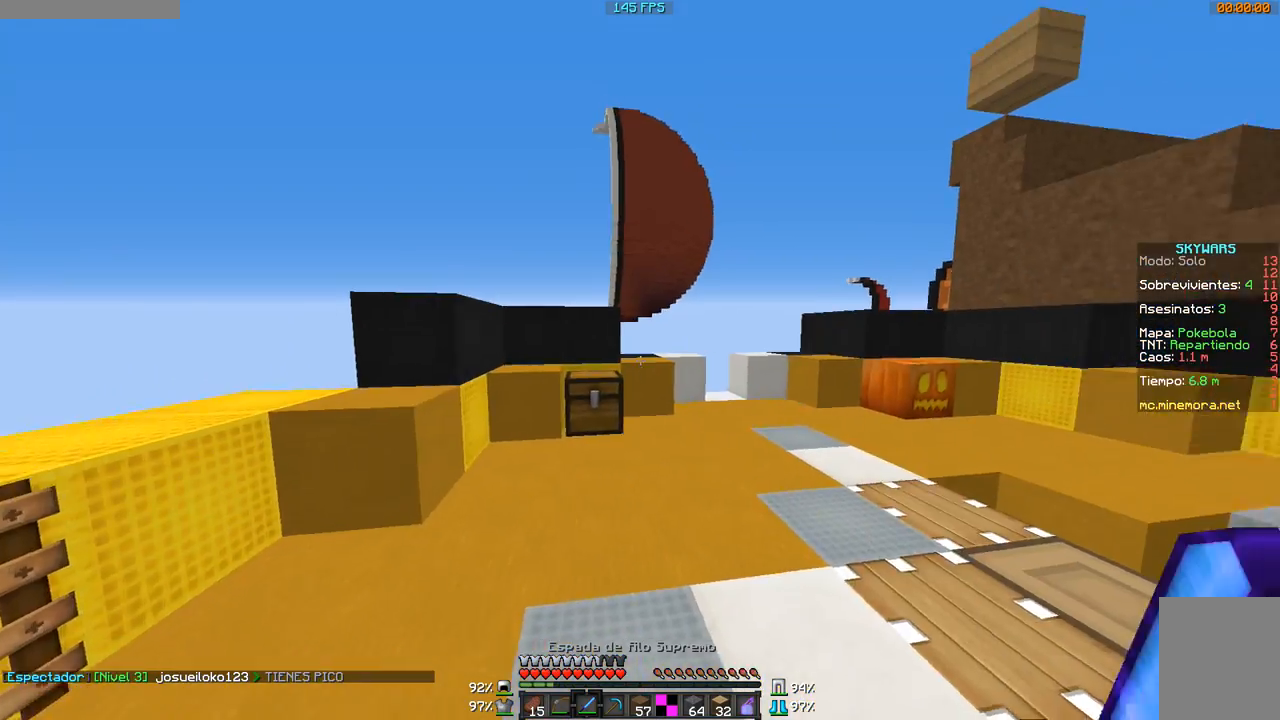
{"keys": ["d"], "mouse": [], "events": [[267, "w", "up"]]}
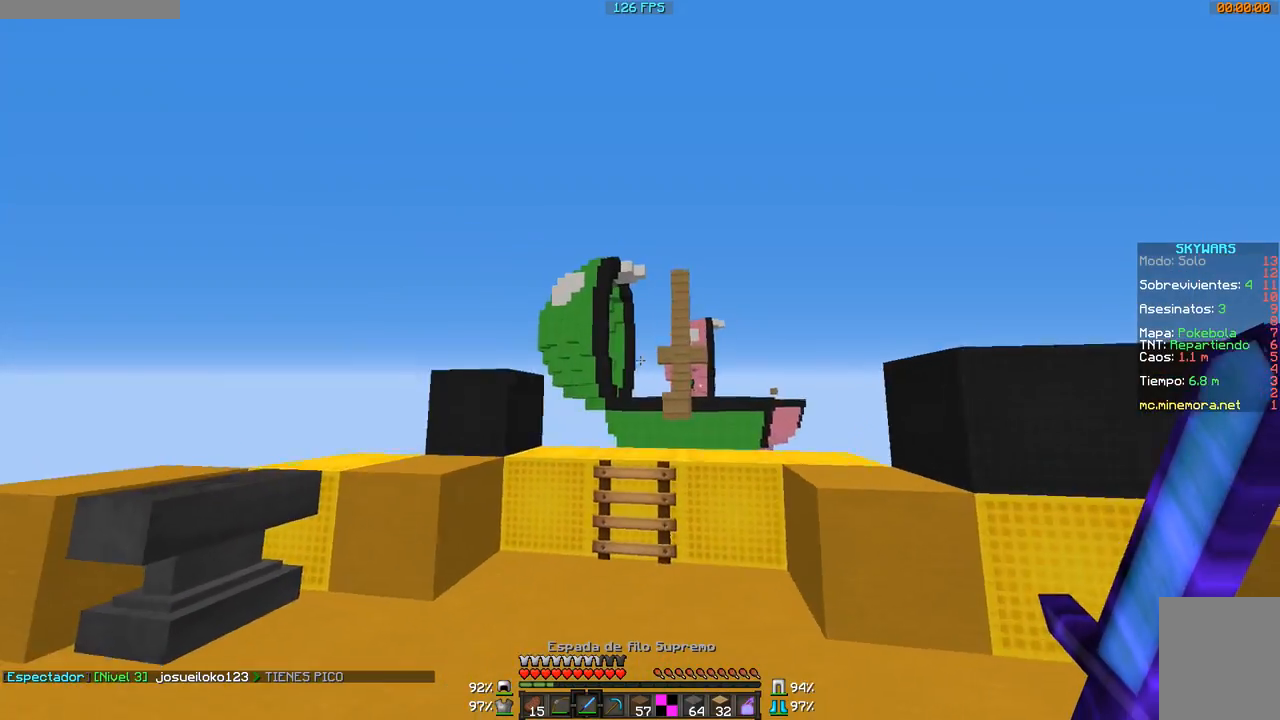
{"keys": [], "mouse": [], "events": [[217, "d", "up"]]}
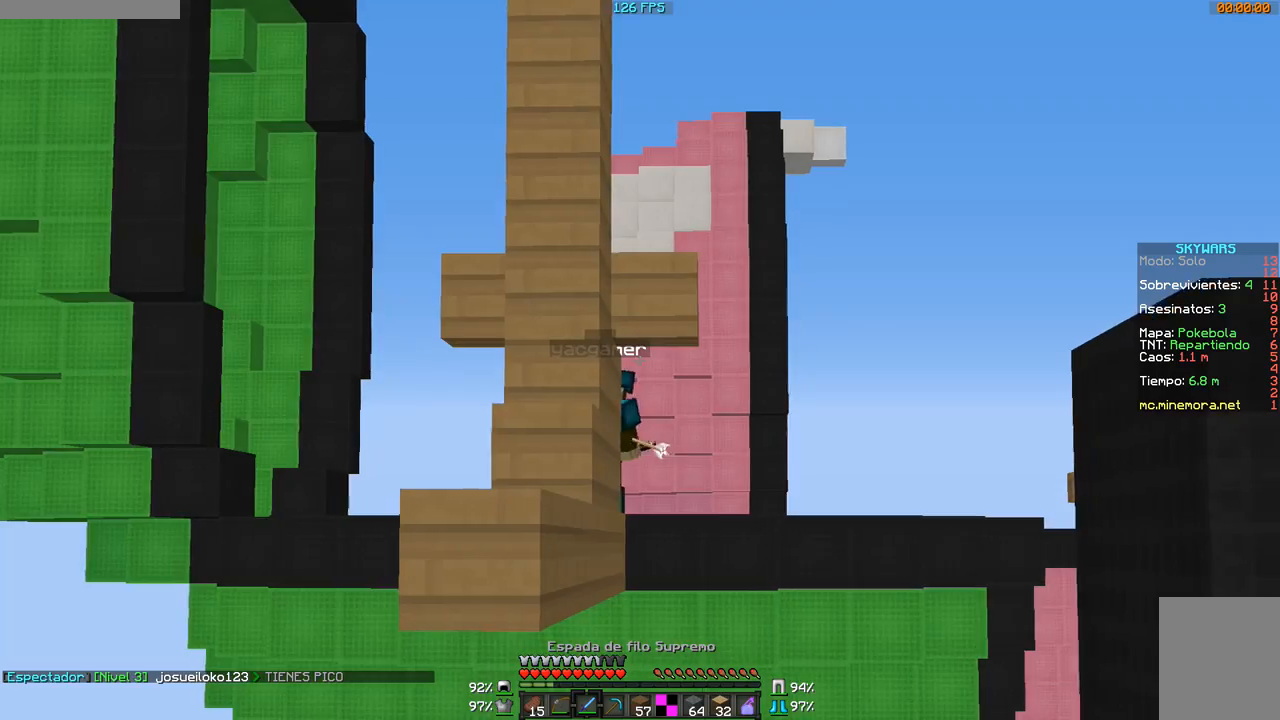
{"keys": [], "mouse": [], "events": []}
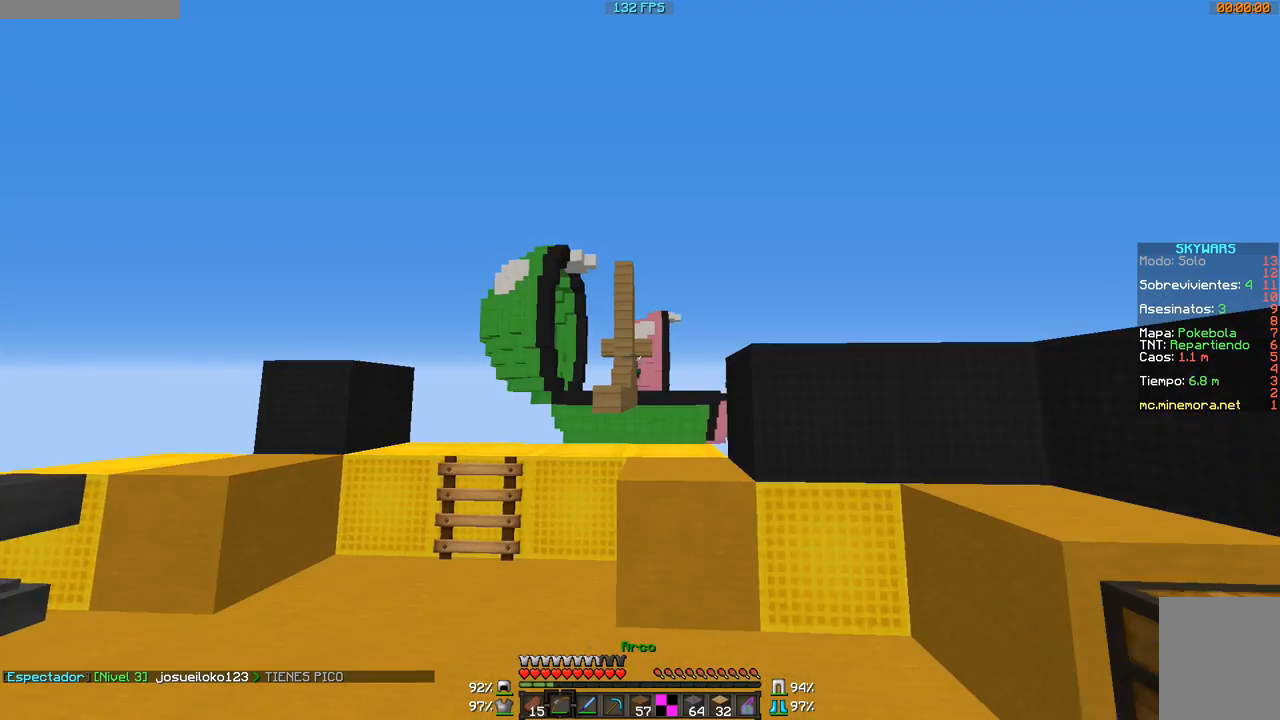
{"keys": [], "mouse": [], "events": [[67, "w", "down"], [167, "w", "up"]]}
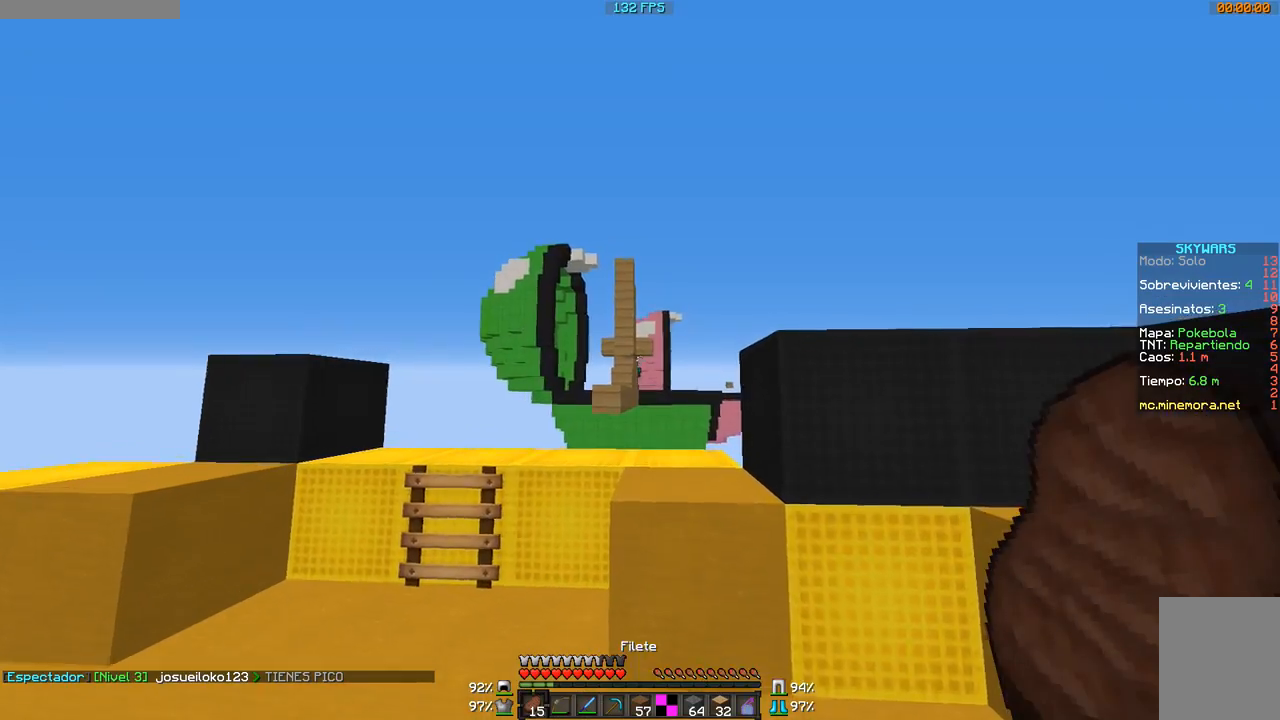
{"keys": ["w"], "mouse": ["right"], "events": [[167, "w", "down"], [217, "d", "down"], [217, "mouse_right", "down"], [367, "d", "up"]]}
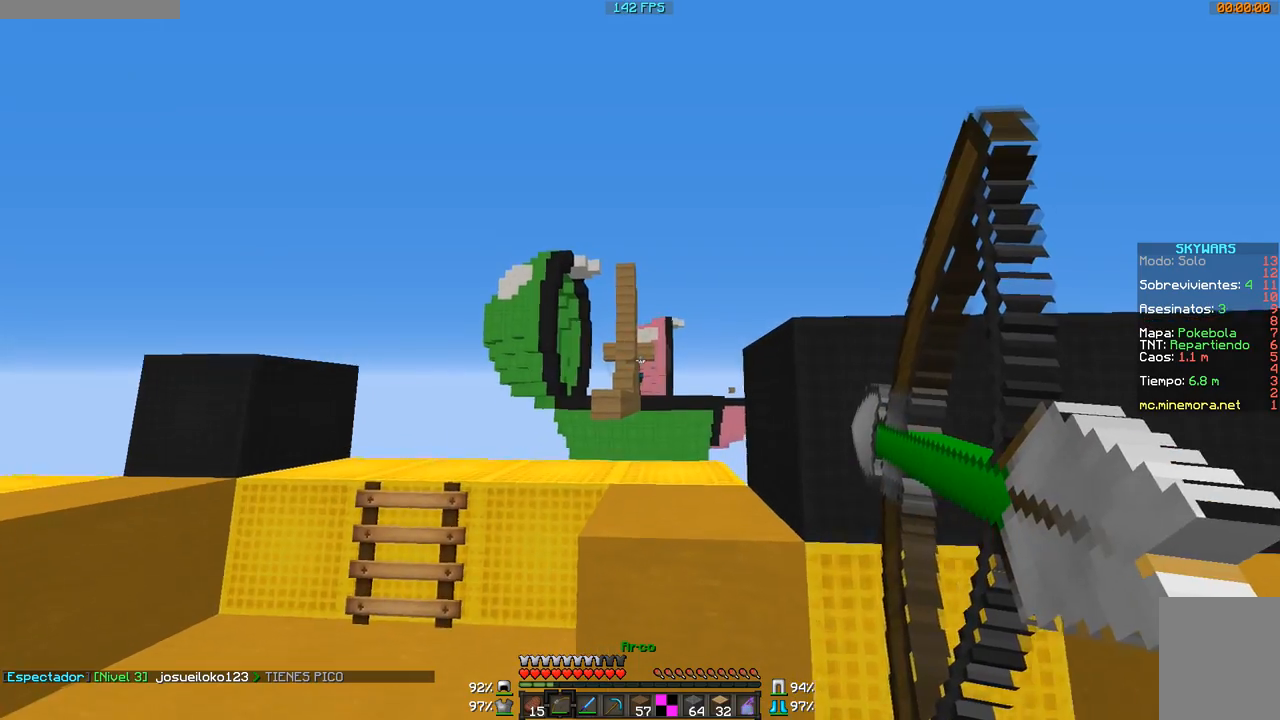
{"keys": ["w"], "mouse": ["right"], "events": [[217, "w", "up"], [367, "w", "down"]]}
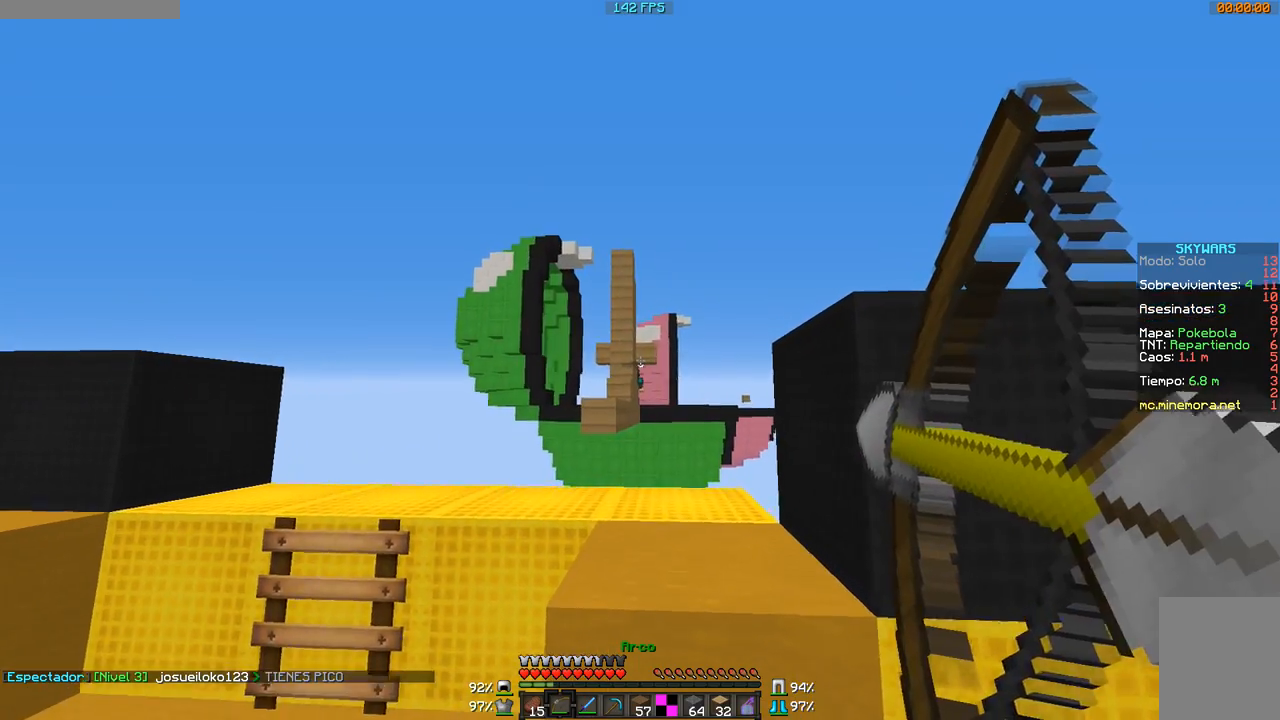
{"keys": [], "mouse": [], "events": [[117, "w", "up"], [367, "mouse_right", "up"]]}
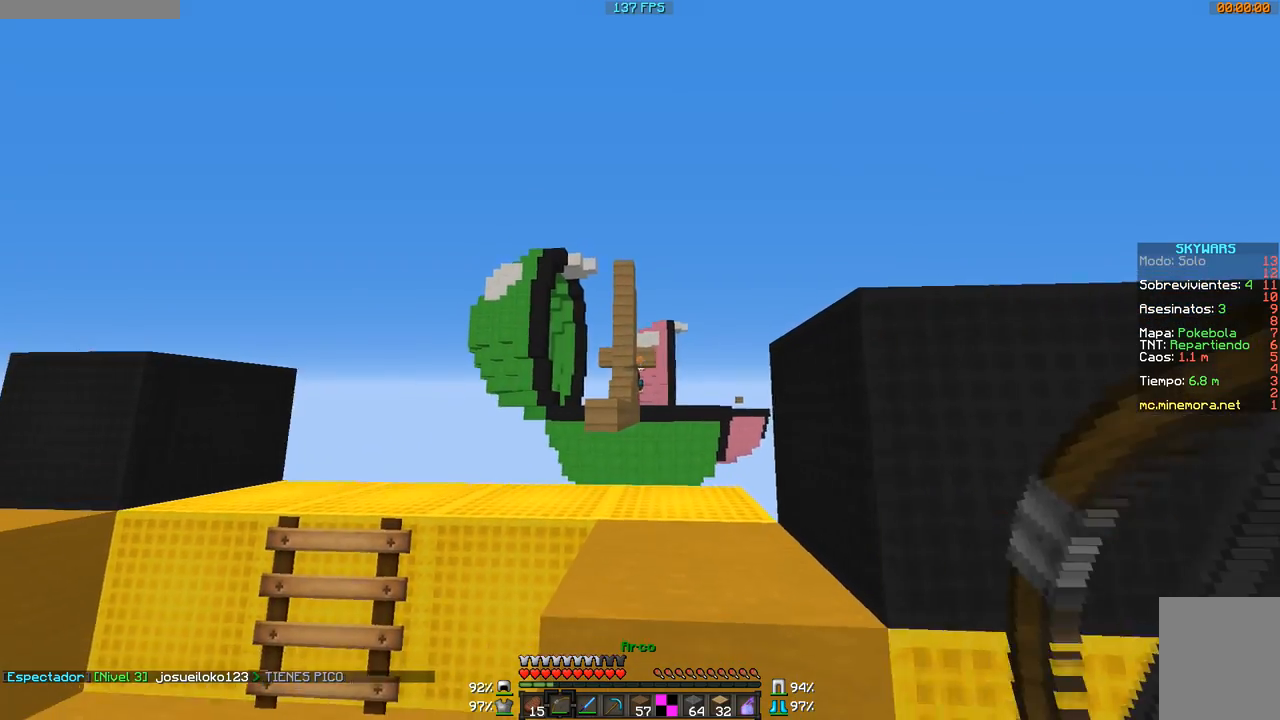
{"keys": [], "mouse": ["right"], "events": [[17, "mouse_right", "down"], [167, "w", "down"], [267, "w", "up"]]}
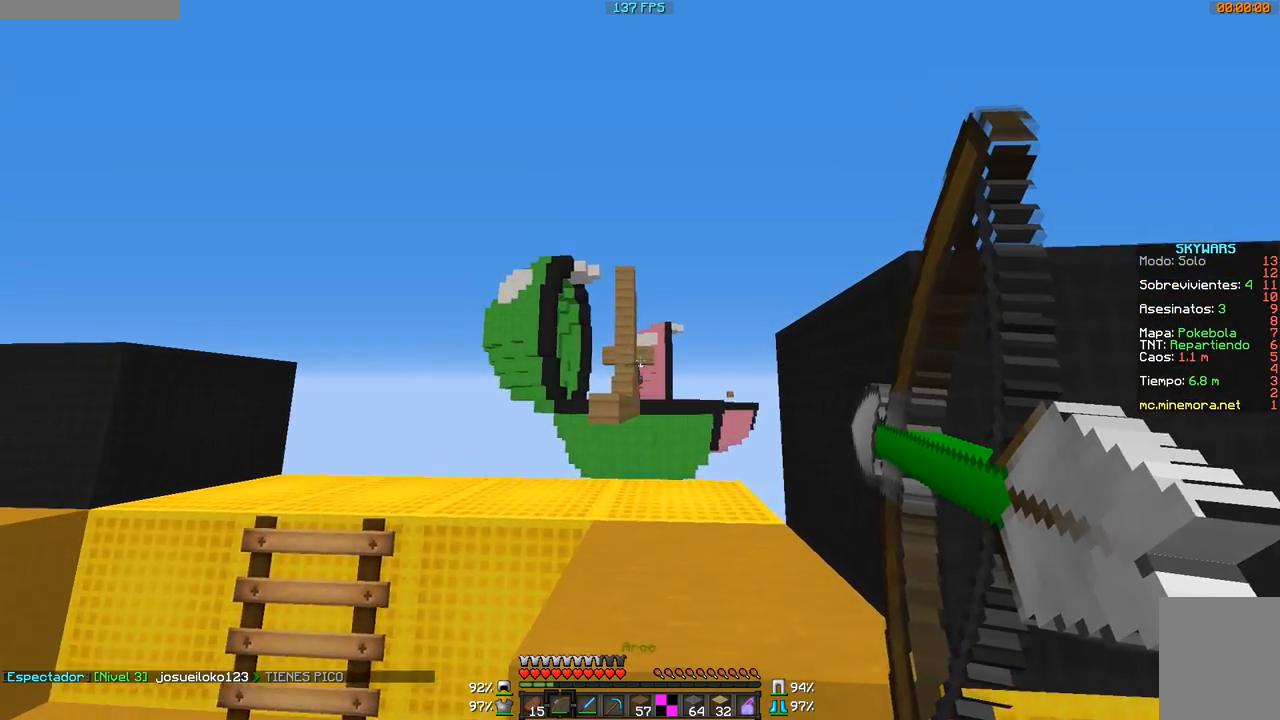
{"keys": [], "mouse": ["right"], "events": []}
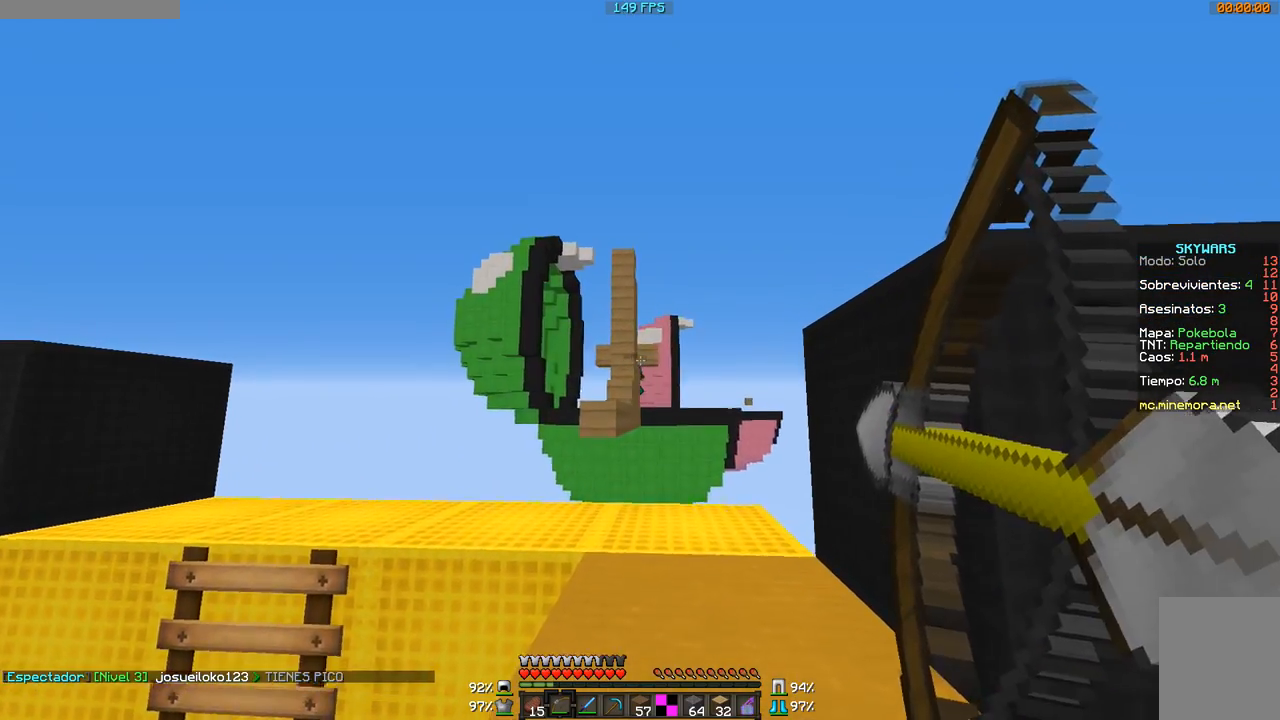
{"keys": [], "mouse": ["right"], "events": [[84, "mouse_right", "up"], [167, "mouse_right", "down"]]}
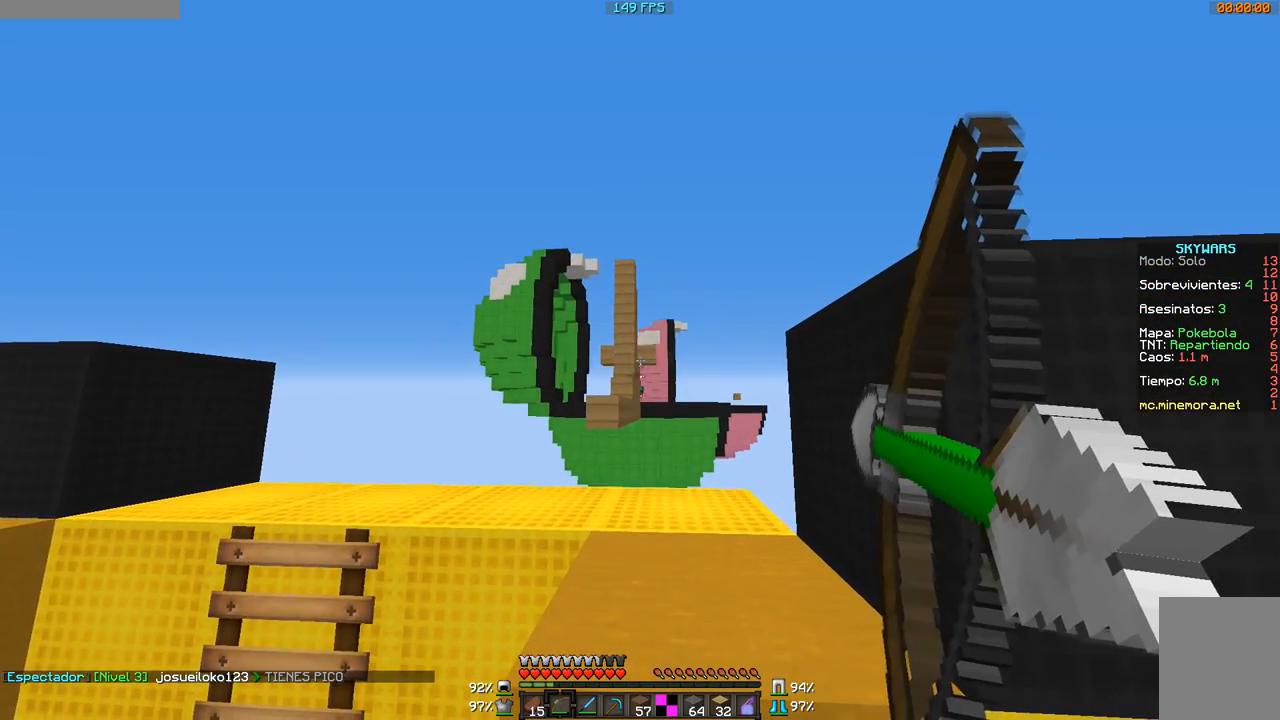
{"keys": [], "mouse": ["right"], "events": []}
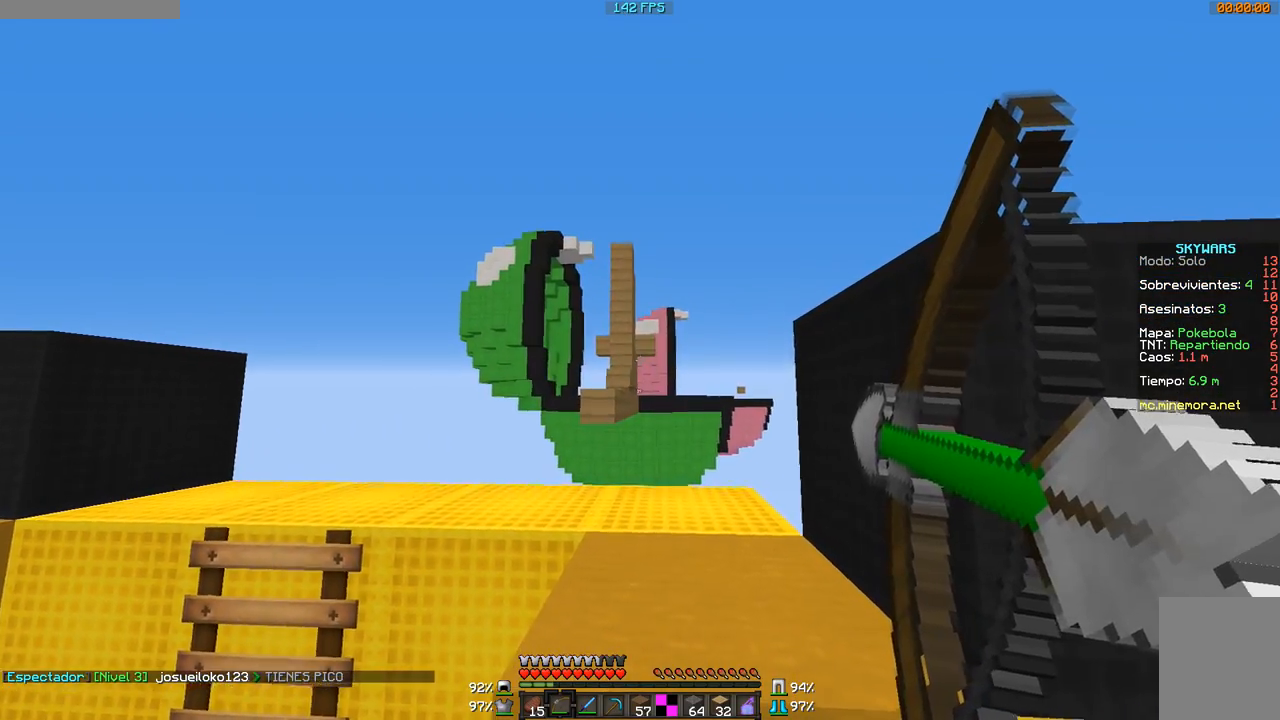
{"keys": [], "mouse": ["right"], "events": [[350, "mouse_right", "up"], [433, "mouse_right", "down"]]}
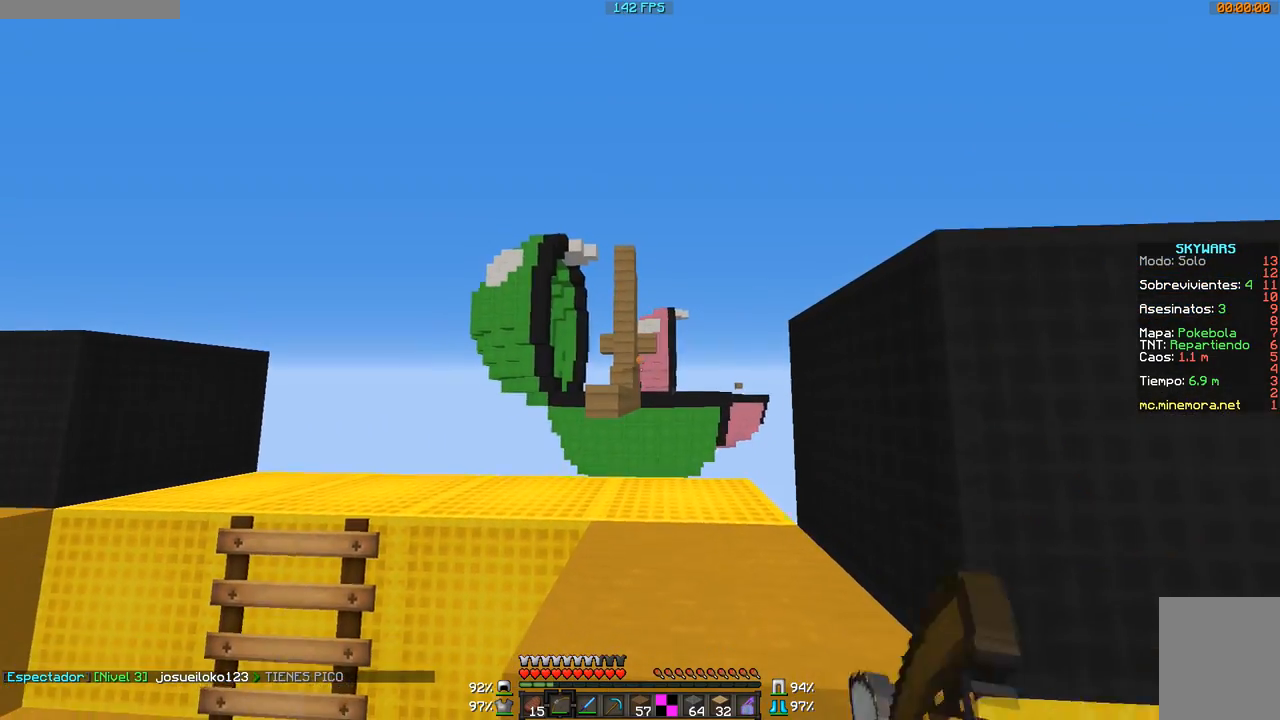
{"keys": [], "mouse": ["right"], "events": []}
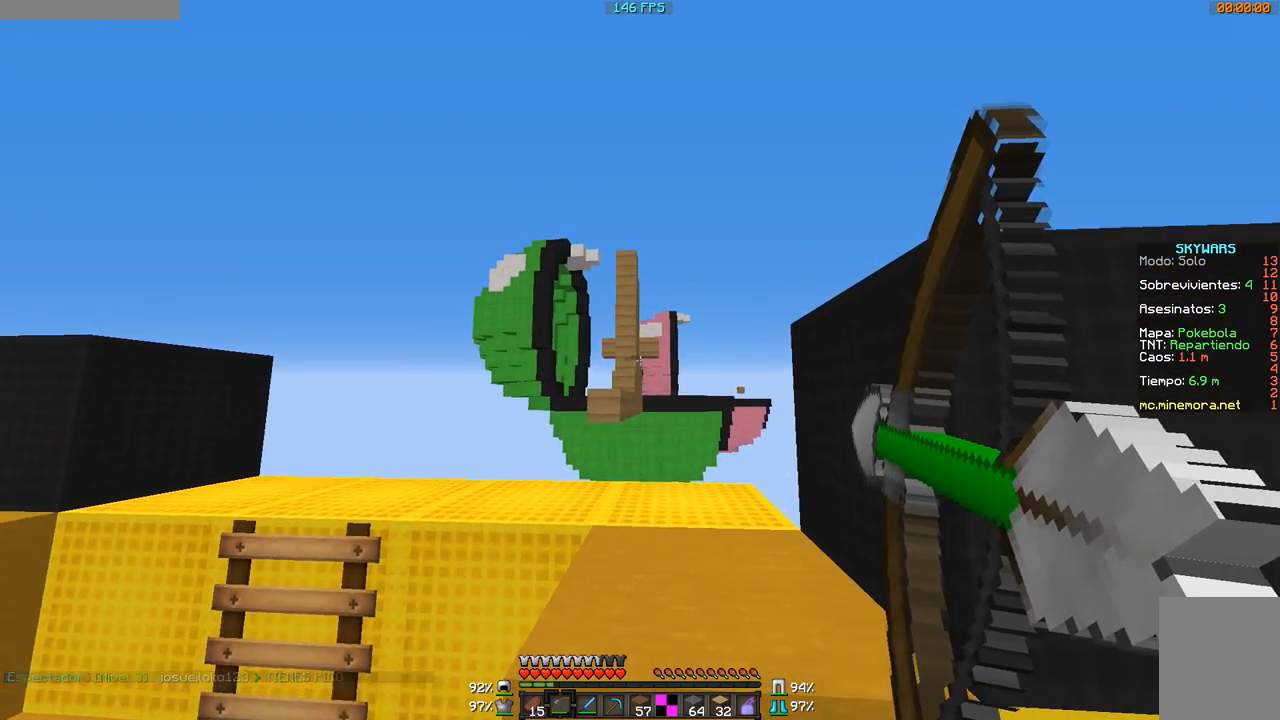
{"keys": [], "mouse": ["right"], "events": []}
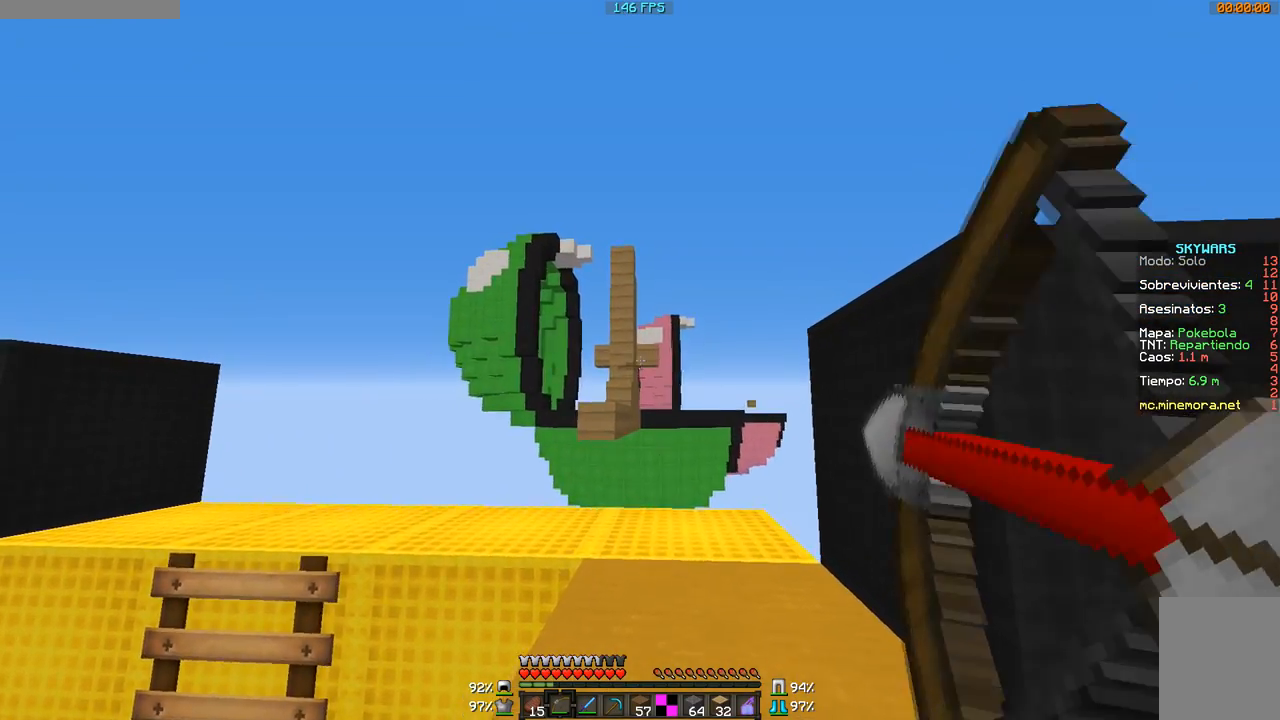
{"keys": [], "mouse": ["right"], "events": [[84, "mouse_right", "up"], [184, "mouse_right", "down"]]}
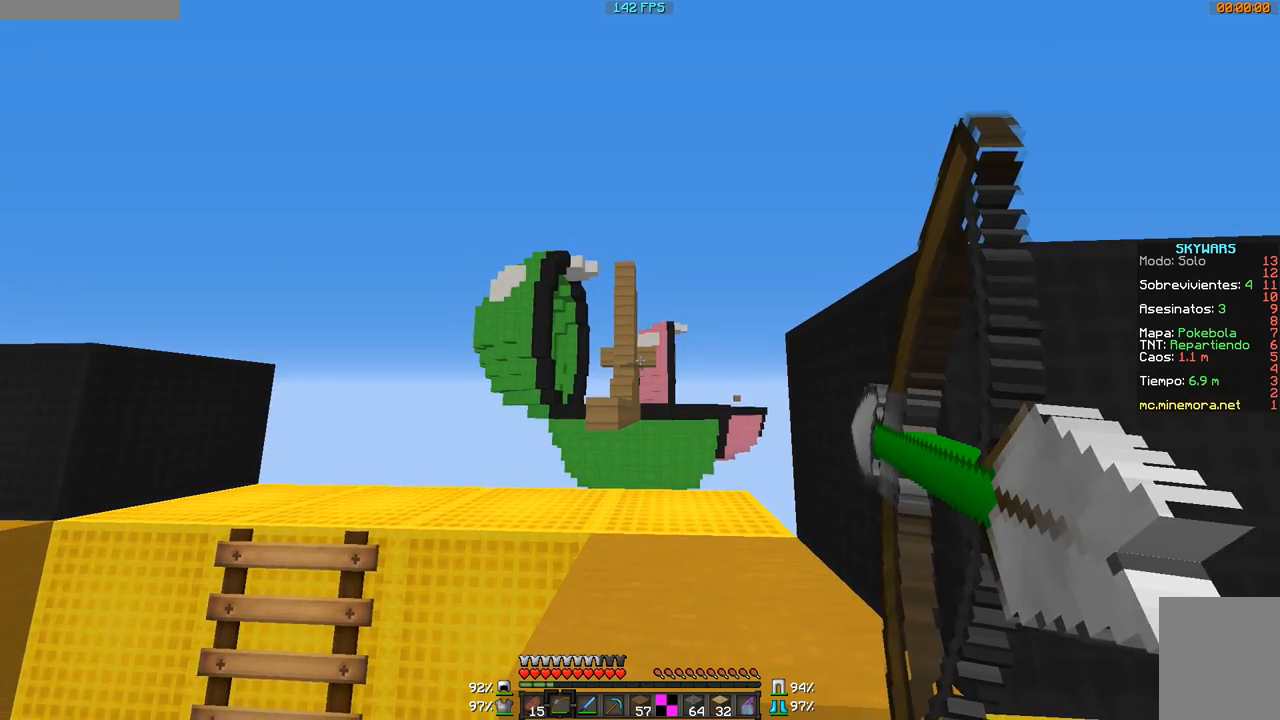
{"keys": [], "mouse": ["right"], "events": []}
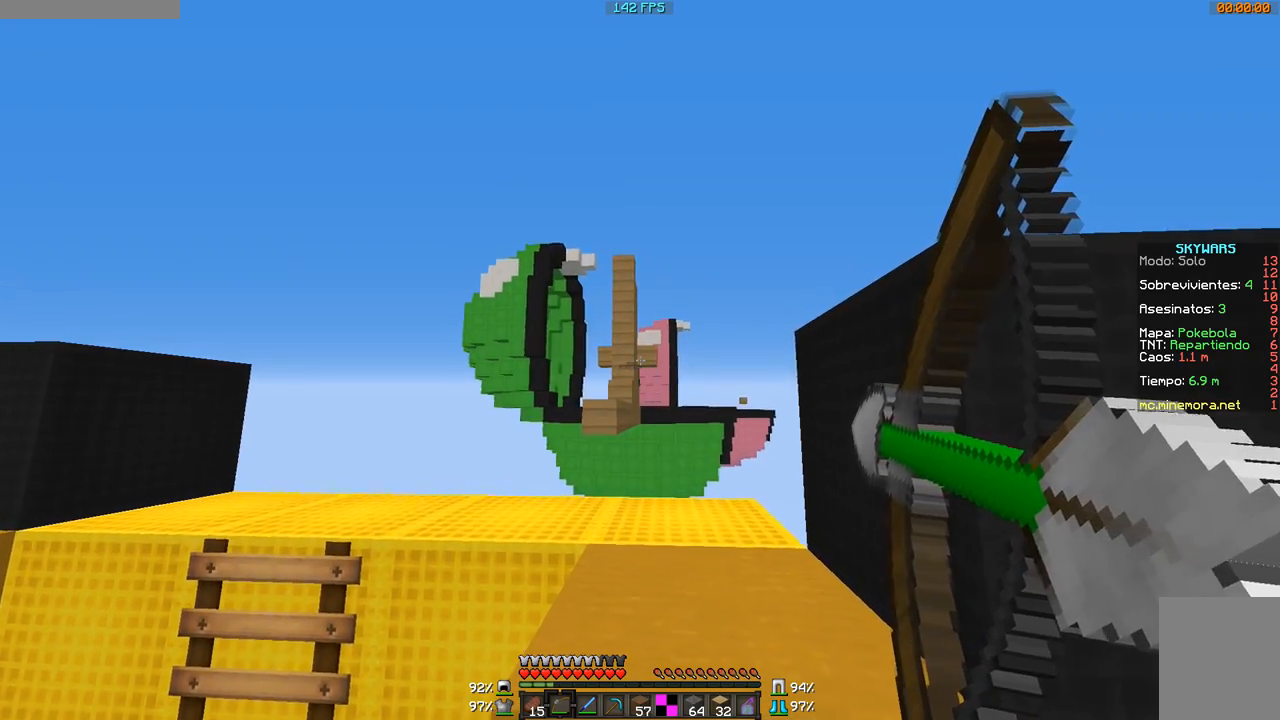
{"keys": [], "mouse": [], "events": [[384, "mouse_right", "up"]]}
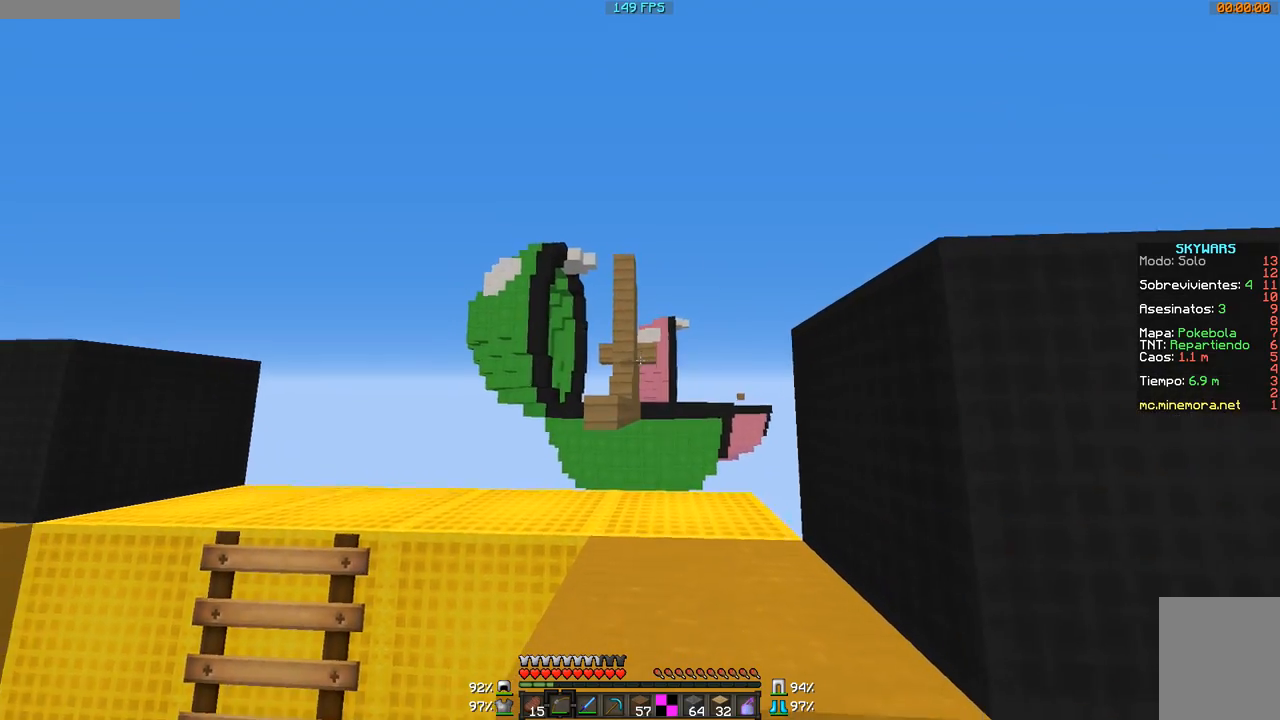
{"keys": [], "mouse": ["right"], "events": [[434, "mouse_right", "down"]]}
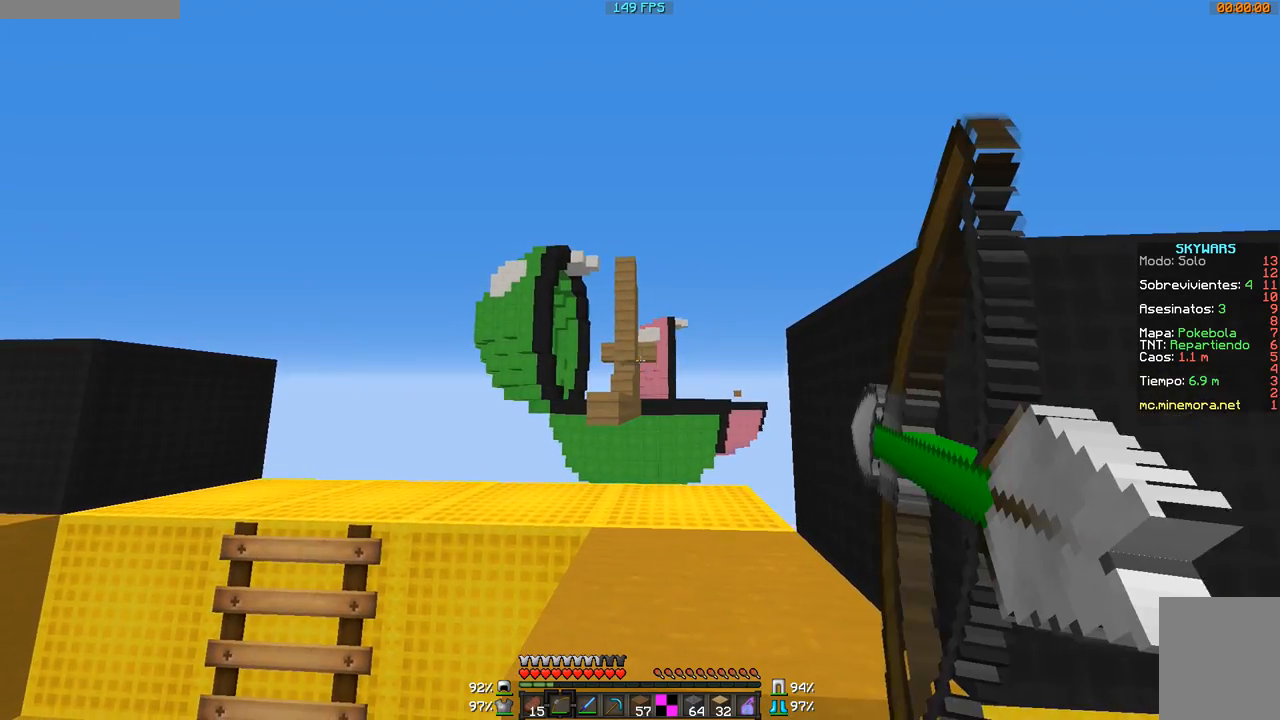
{"keys": ["a"], "mouse": ["right"], "events": [[334, "a", "down"]]}
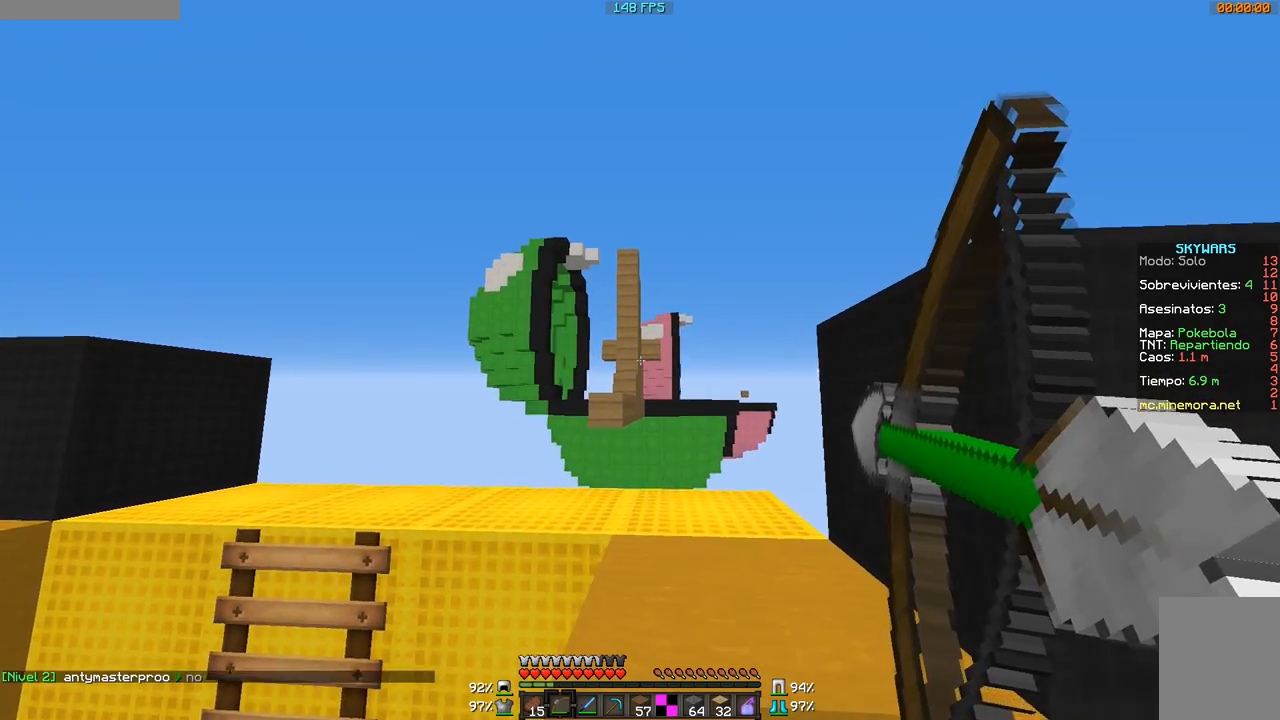
{"keys": [], "mouse": ["right"], "events": [[83, "a", "up"], [133, "d", "down"], [283, "d", "up"]]}
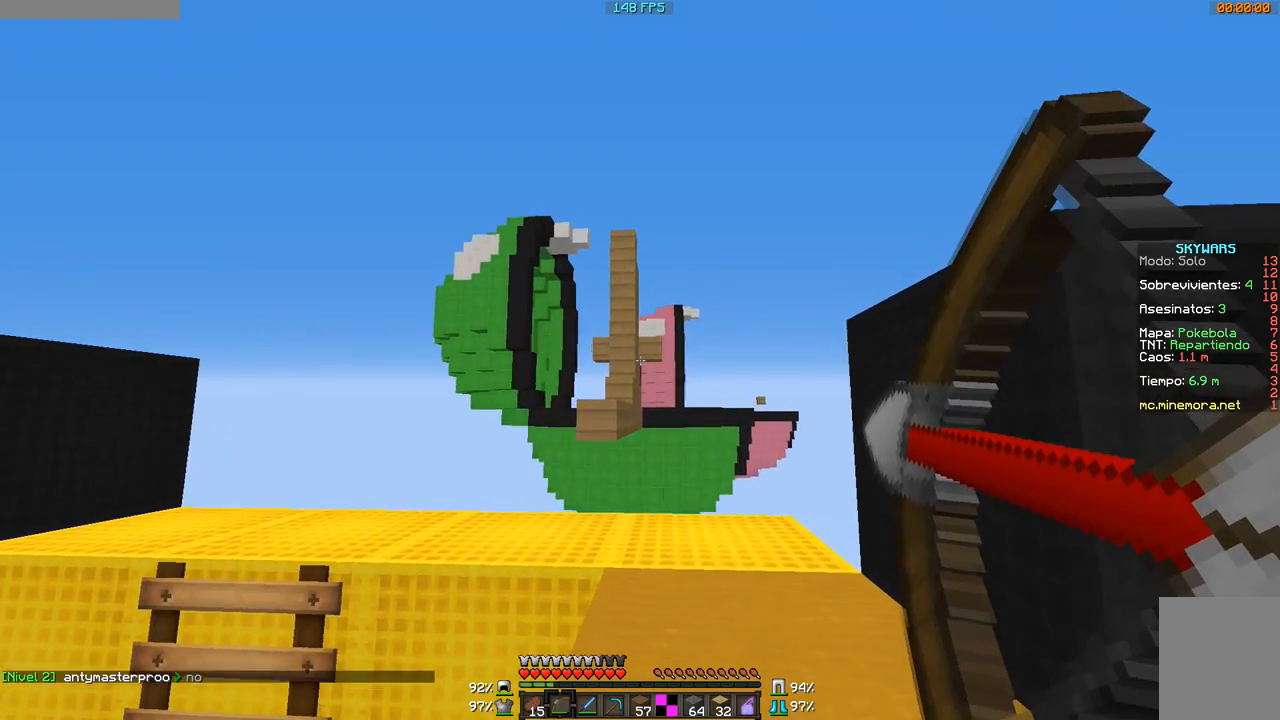
{"keys": [], "mouse": [], "events": [[284, "mouse_right", "up"]]}
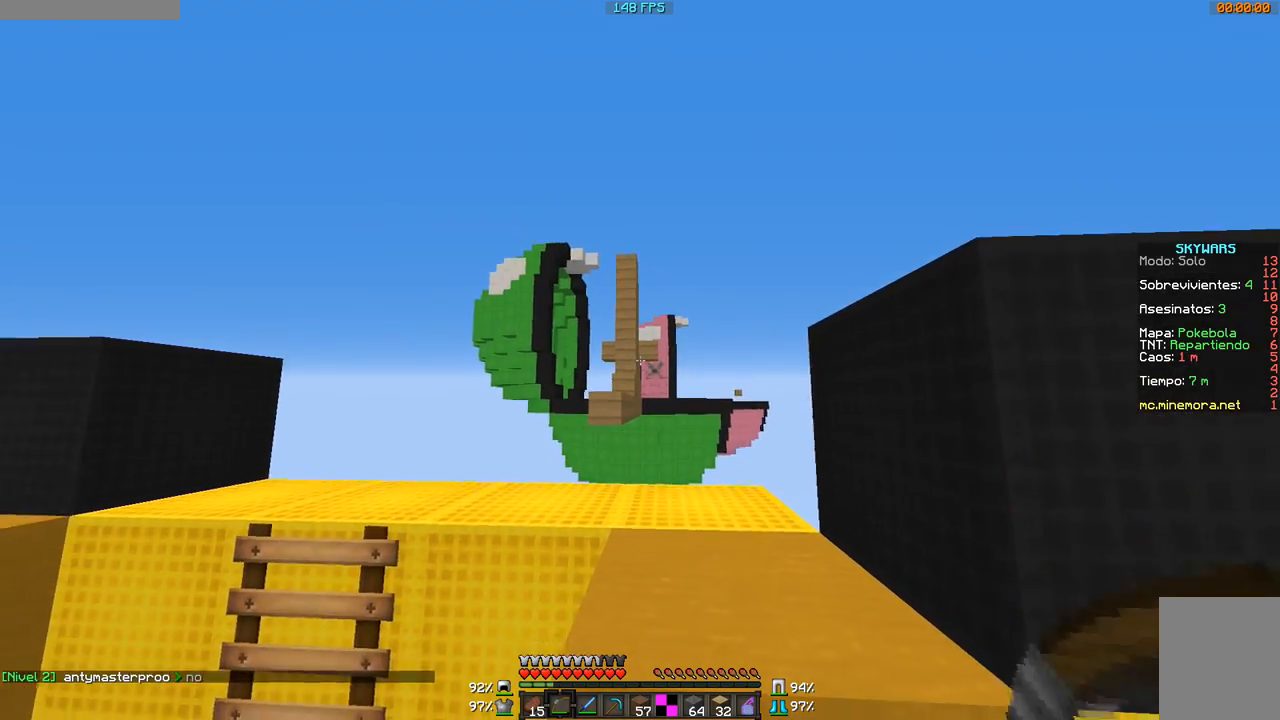
{"keys": ["d"], "mouse": [], "events": [[33, "s", "down"], [233, "d", "down"], [283, "s", "up"]]}
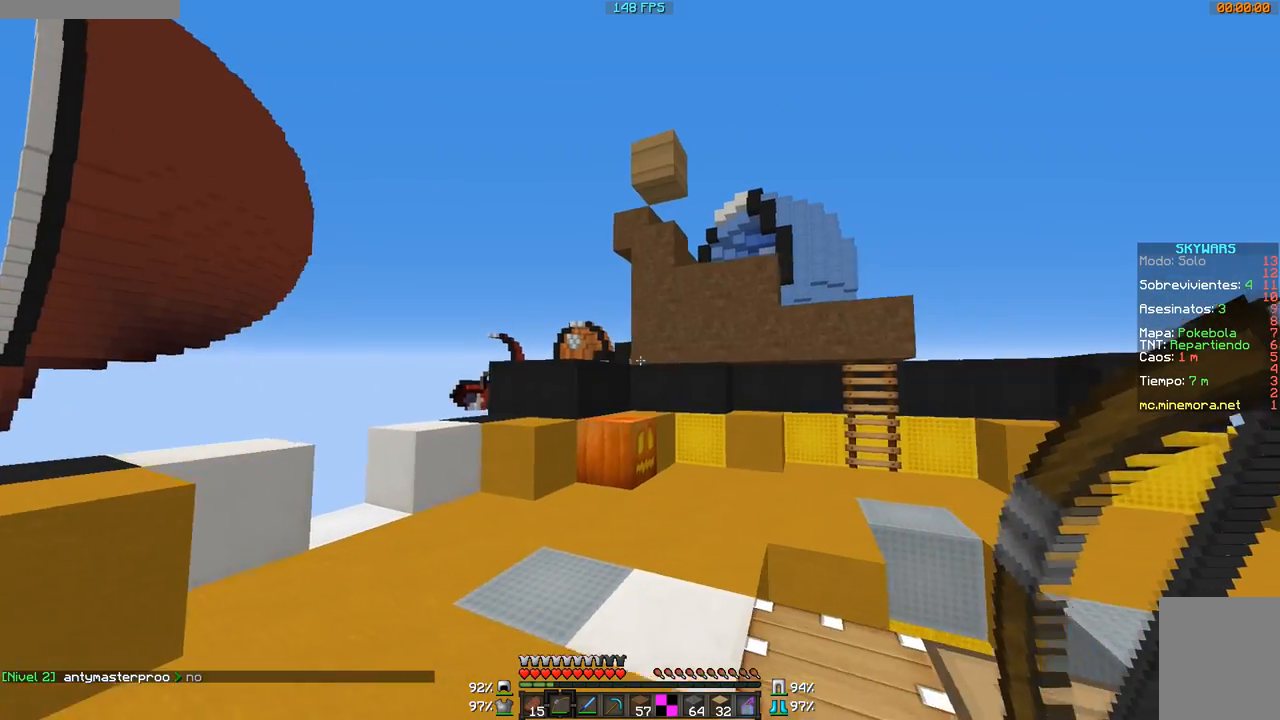
{"keys": [], "mouse": [], "events": [[84, "d", "up"]]}
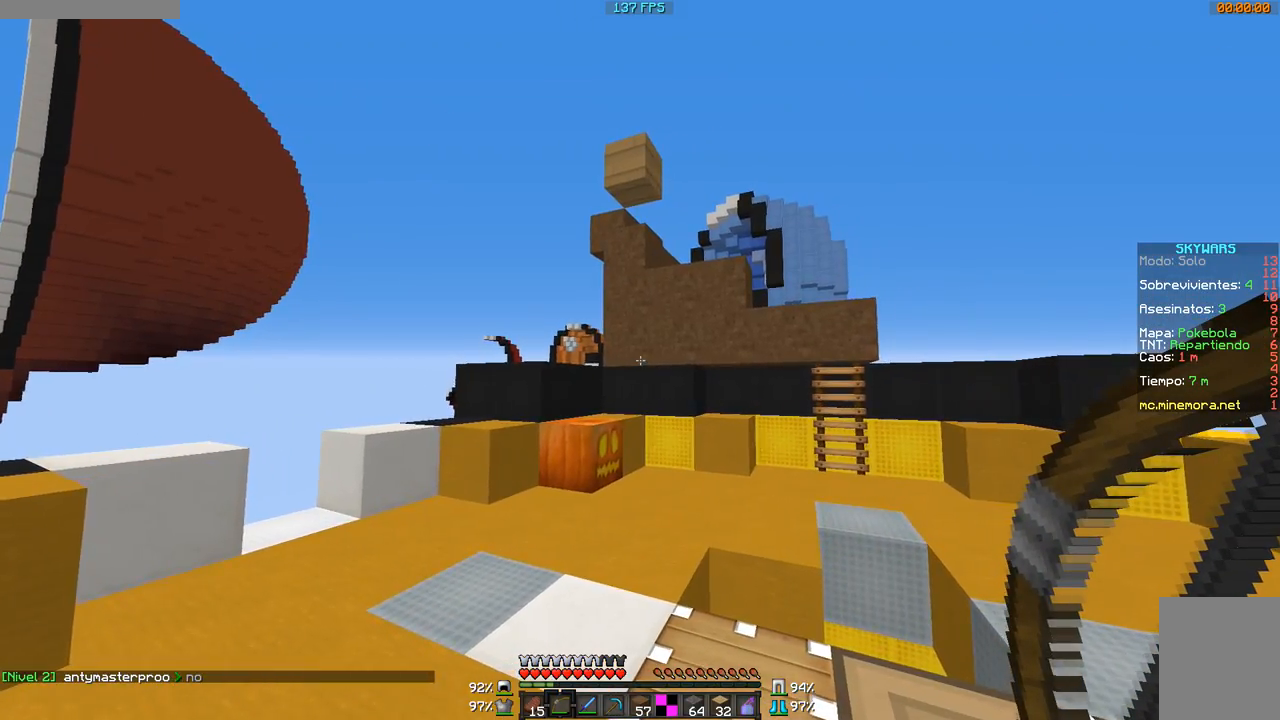
{"keys": [], "mouse": [], "events": [[83, "d", "down"], [333, "d", "up"]]}
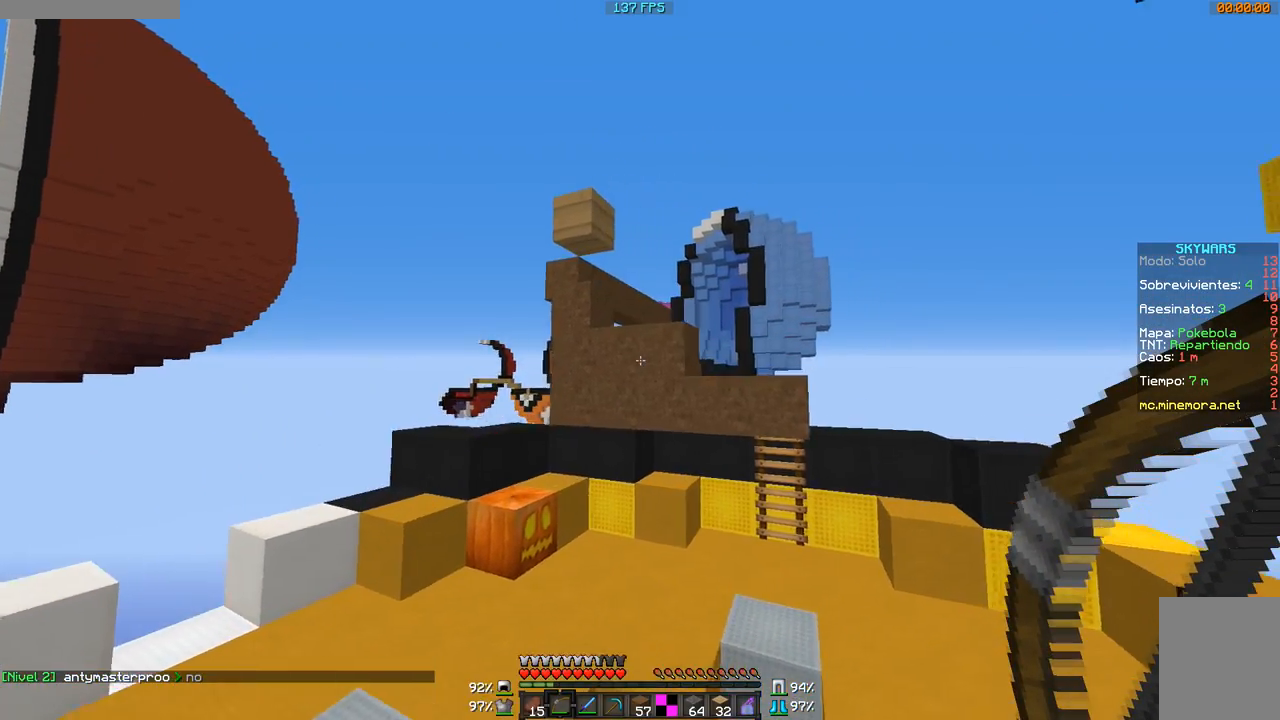
{"keys": ["w"], "mouse": [], "events": [[334, "w", "down"]]}
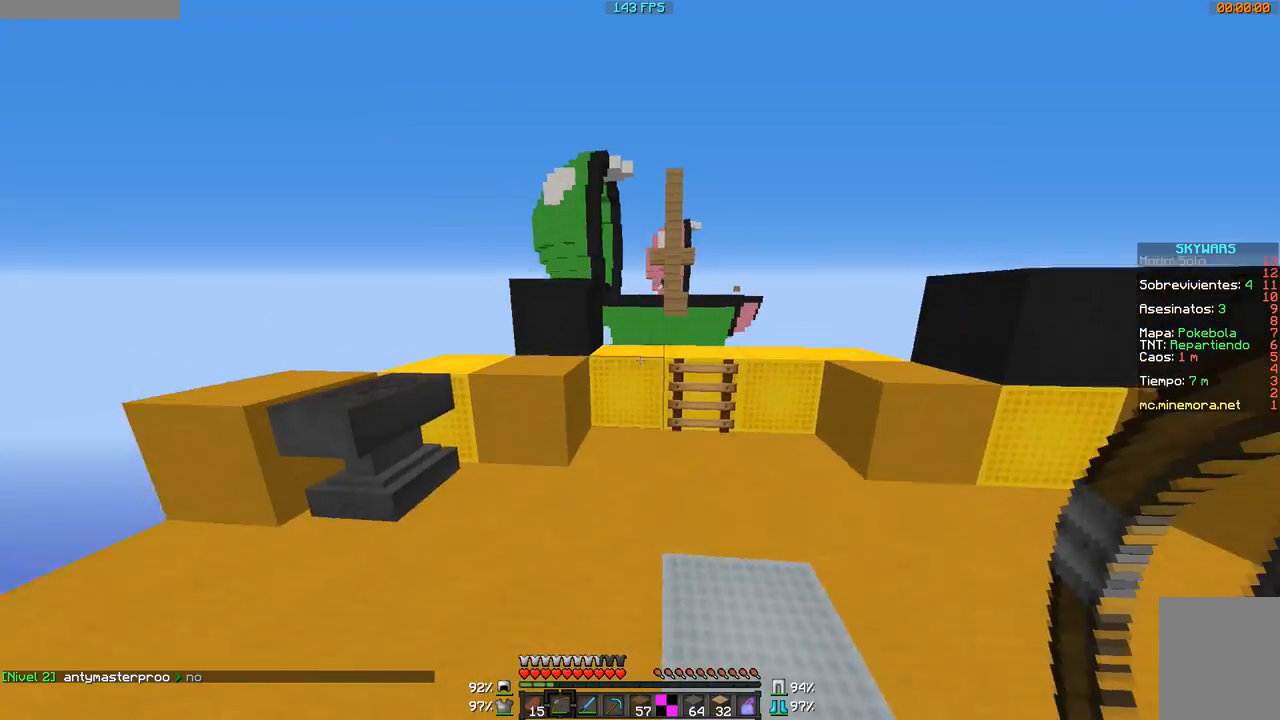
{"keys": ["s"], "mouse": [], "events": [[233, "w", "up"], [434, "s", "down"]]}
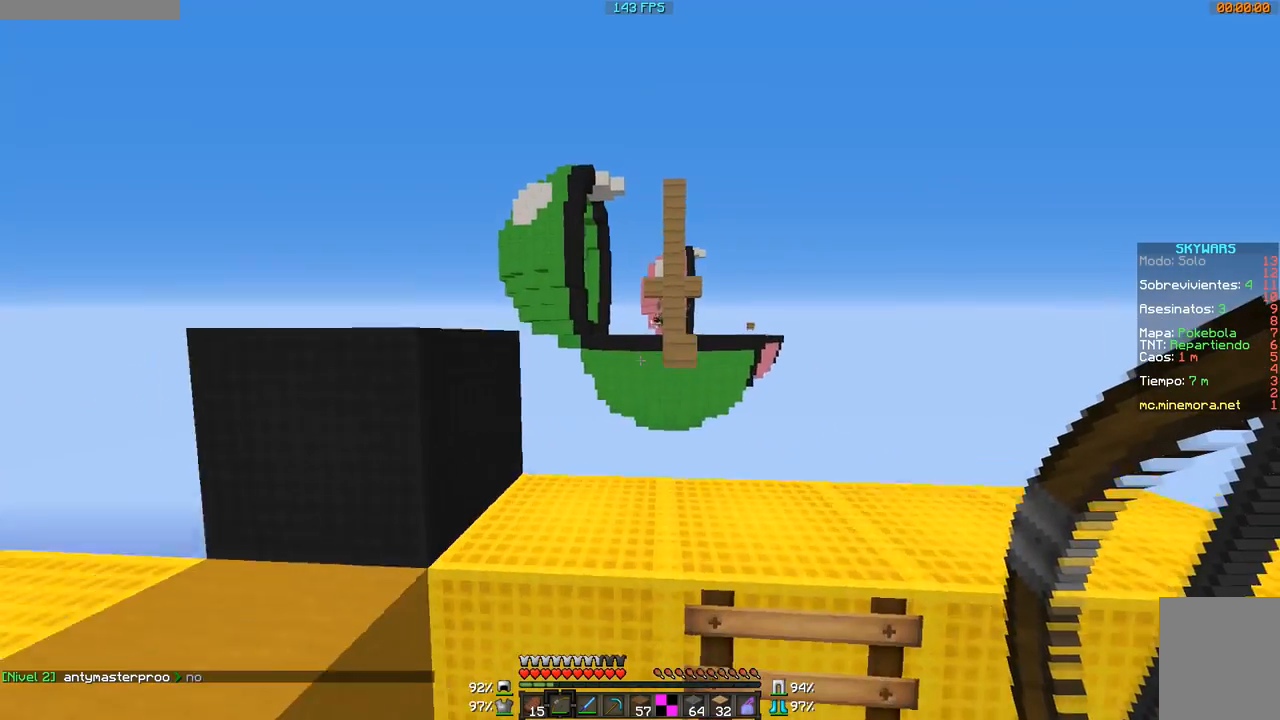
{"keys": ["a"], "mouse": ["right"], "events": [[84, "a", "down"], [150, "mouse_right", "down"], [484, "s", "up"]]}
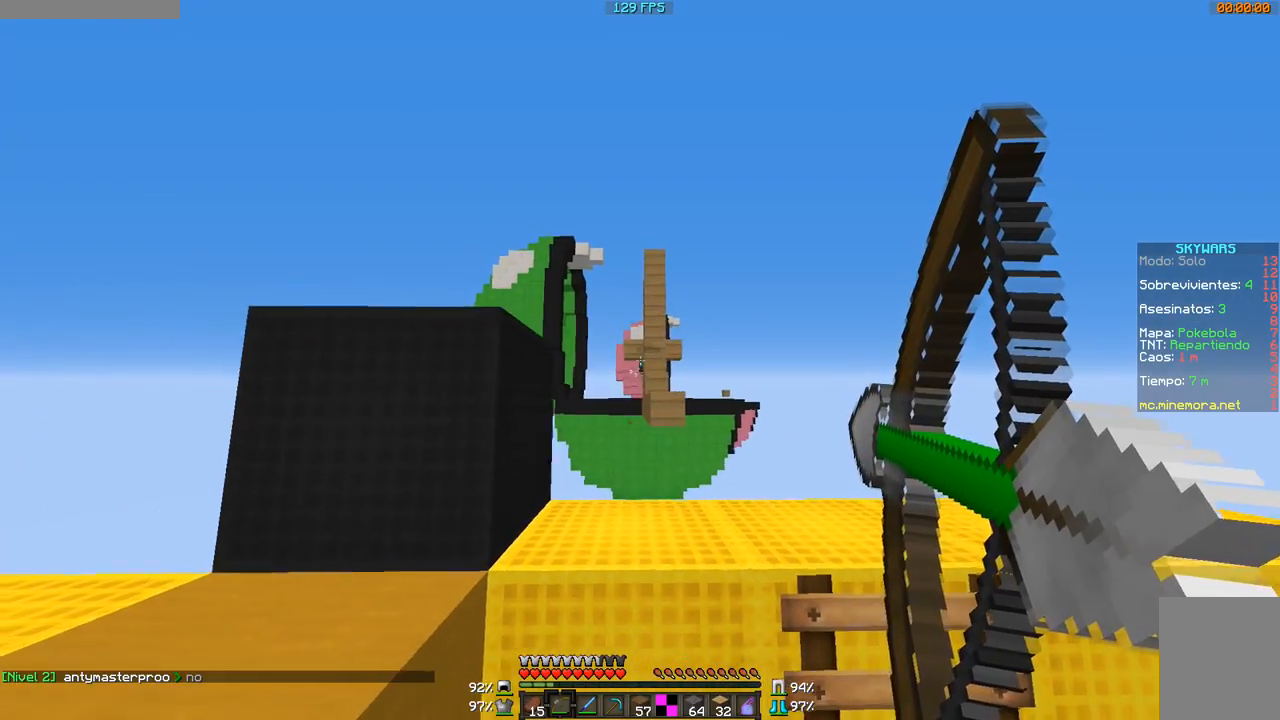
{"keys": [], "mouse": ["right"], "events": [[33, "a", "up"], [233, "a", "down"], [350, "a", "up"], [350, "w", "down"], [383, "w", "up"]]}
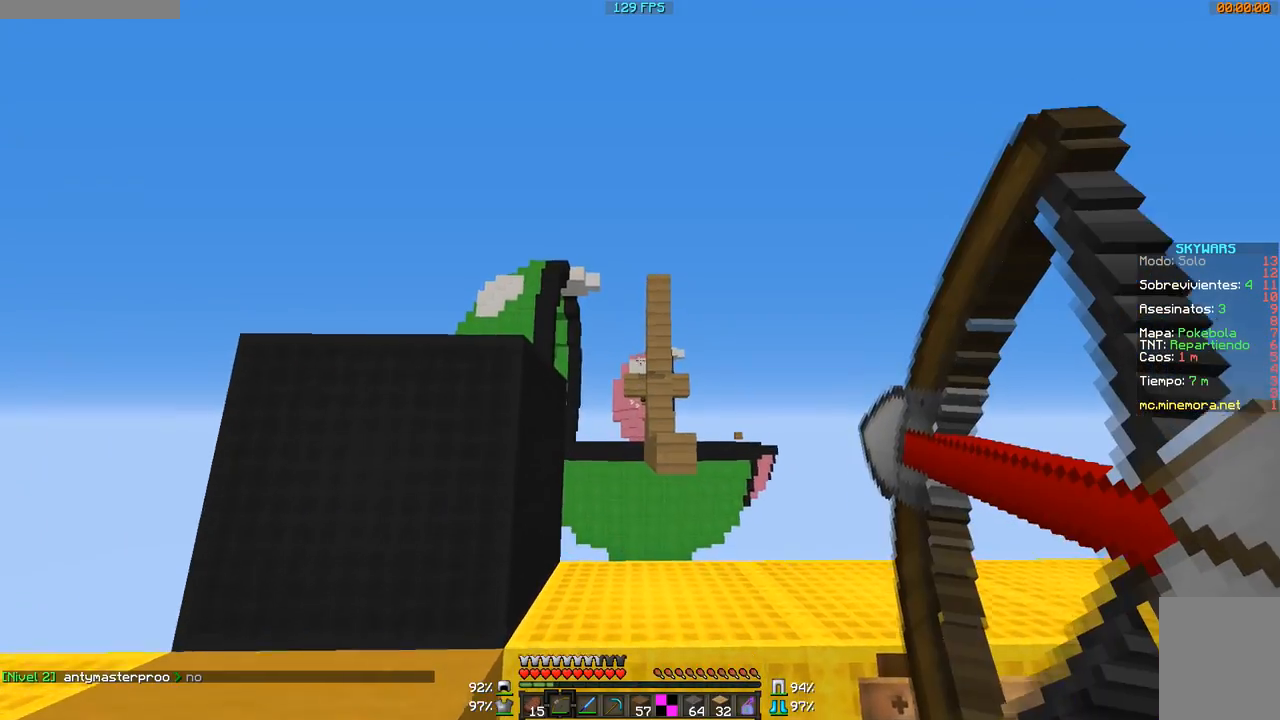
{"keys": ["s"], "mouse": ["right"], "events": [[484, "s", "down"]]}